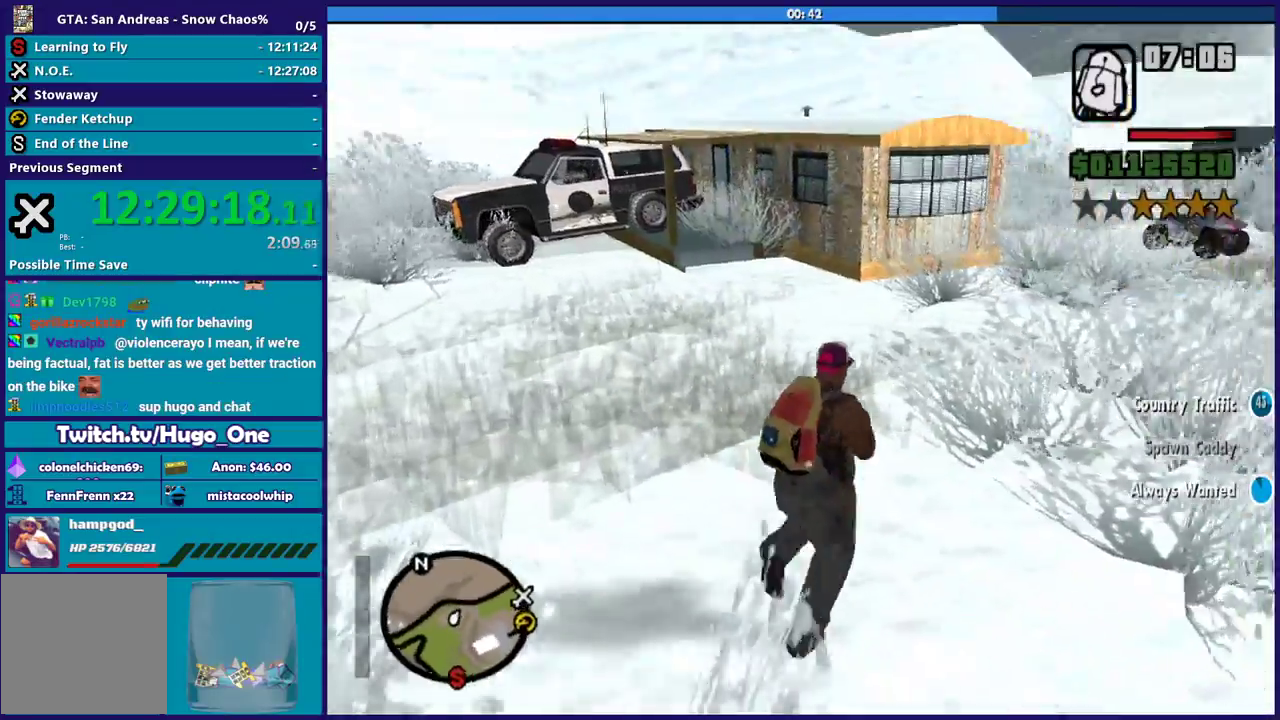
Gameplay with a controller (Xbox layout); each line is a JSON object with the inputs held at the frame after it. "events" lists button and stick changes between this image and that frame as [ms after this image, input, new state], when the widget could be followed in between.
{"buttons": [], "left_stick": "up", "right_stick": "center", "events": [[66, "A", "up"], [133, "A", "down"], [267, "A", "up"], [300, "left_stick", "up"], [367, "A", "down"], [467, "A", "up"]]}
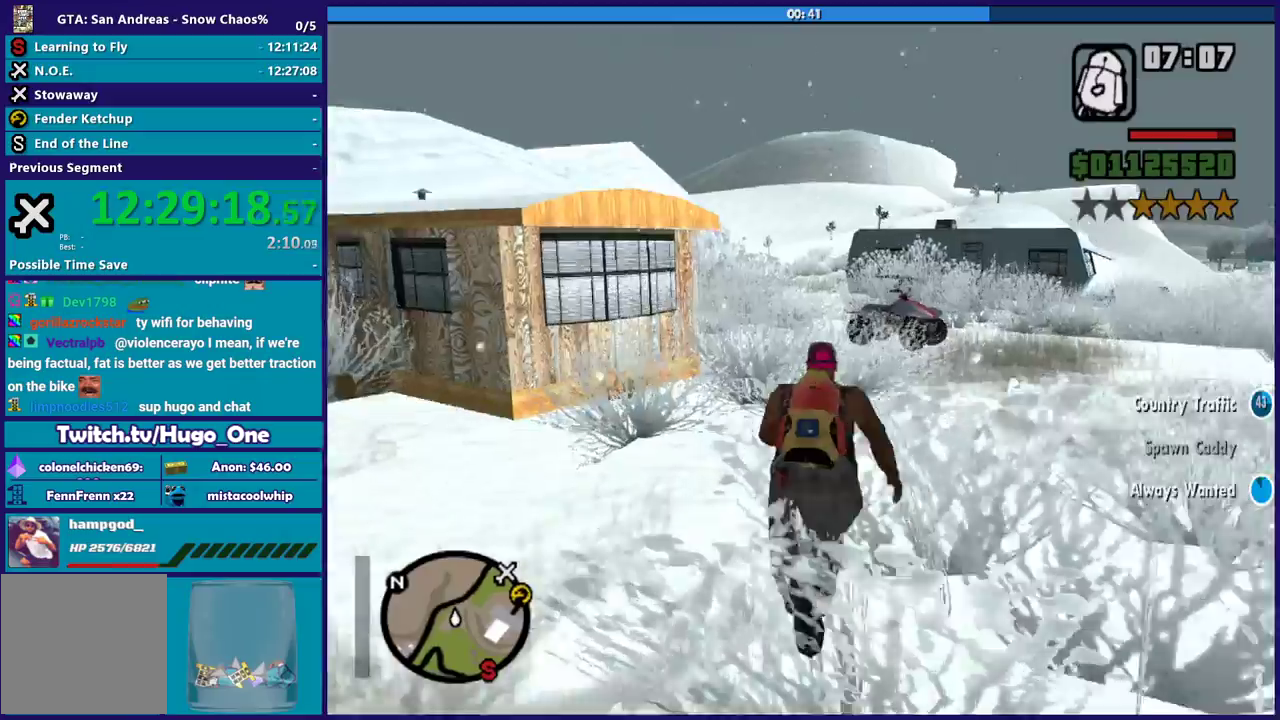
{"buttons": [], "left_stick": "up", "right_stick": "center", "events": [[33, "A", "down"], [134, "A", "up"], [234, "A", "down"], [334, "A", "up"]]}
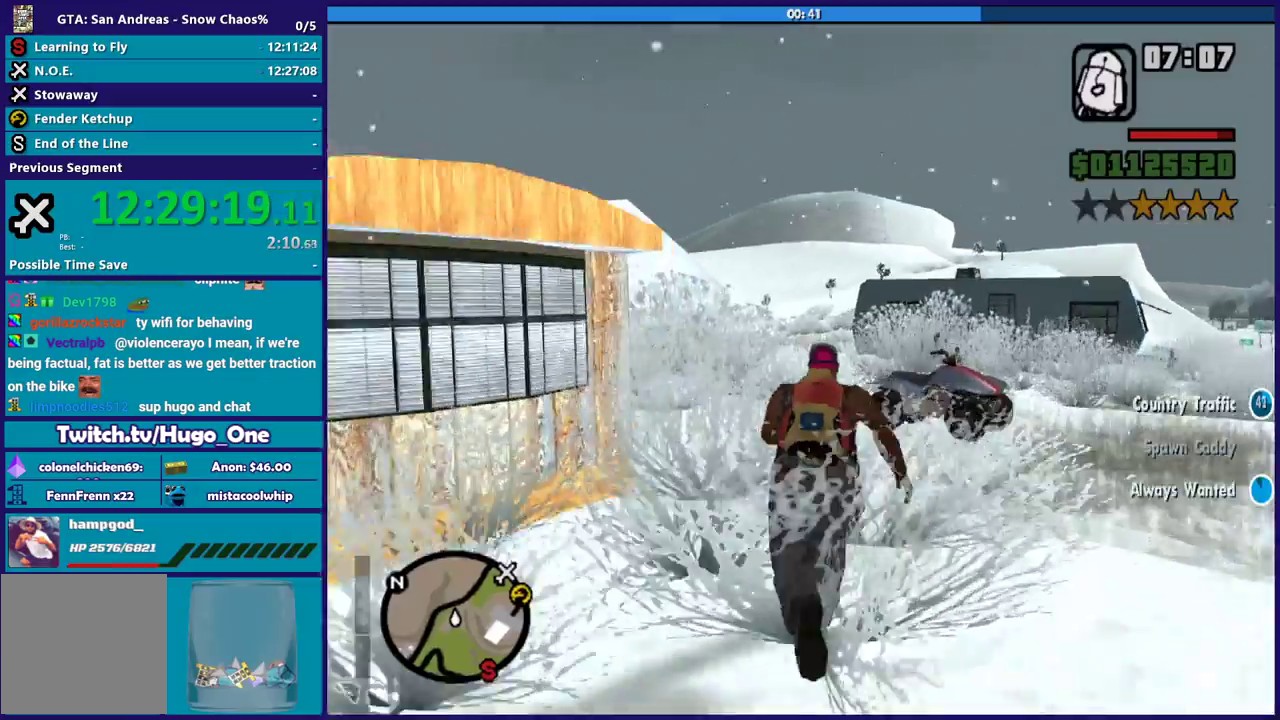
{"buttons": [], "left_stick": "up", "right_stick": "center", "events": [[33, "right_stick", "down"], [300, "right_stick", "center"], [367, "A", "down"], [500, "A", "up"]]}
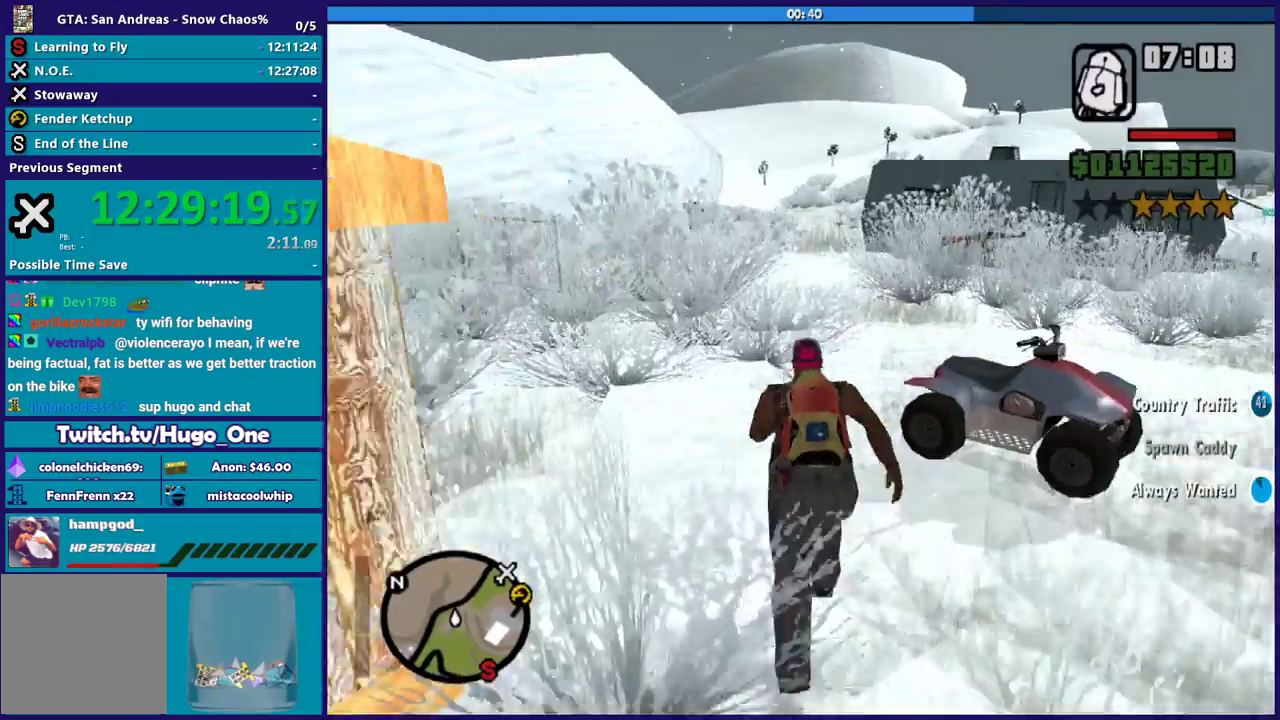
{"buttons": ["A"], "left_stick": "up", "right_stick": "center", "events": [[100, "A", "down"], [167, "A", "up"], [267, "A", "down"], [267, "left_stick", "up-right"], [367, "A", "up"], [401, "left_stick", "up"], [501, "A", "down"]]}
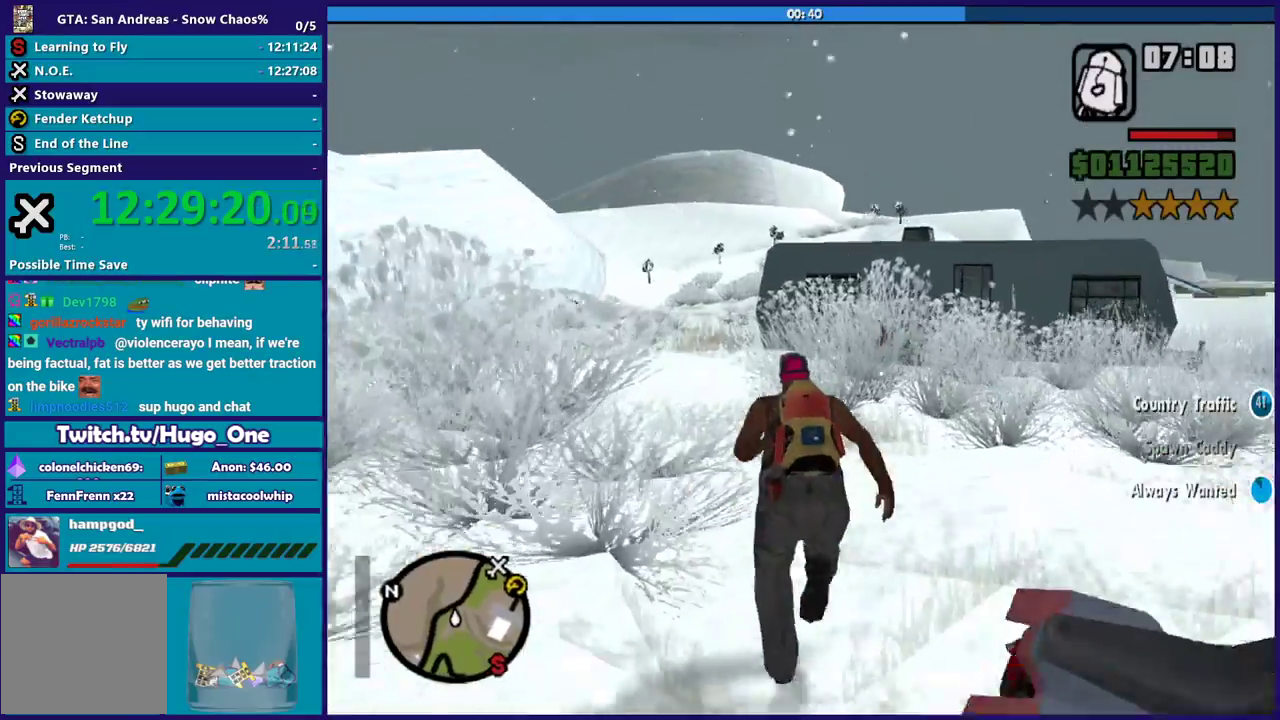
{"buttons": [], "left_stick": "up", "right_stick": "center", "events": [[66, "A", "up"], [100, "left_stick", "up-right"], [200, "A", "down"], [200, "left_stick", "up"], [267, "A", "up"], [367, "A", "down"], [467, "A", "up"]]}
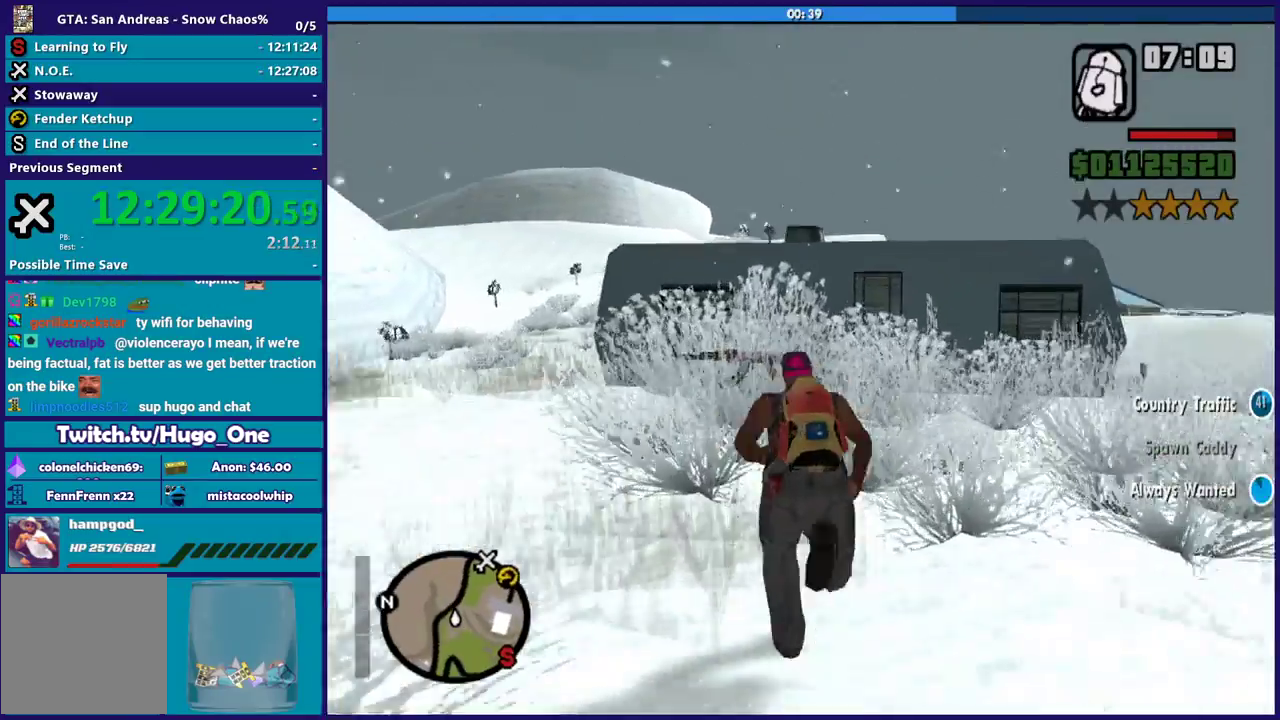
{"buttons": ["A"], "left_stick": "up", "right_stick": "center", "events": [[67, "A", "down"], [200, "A", "up"], [267, "A", "down"], [334, "left_stick", "up-left"], [367, "A", "up"], [434, "left_stick", "up"], [467, "A", "down"]]}
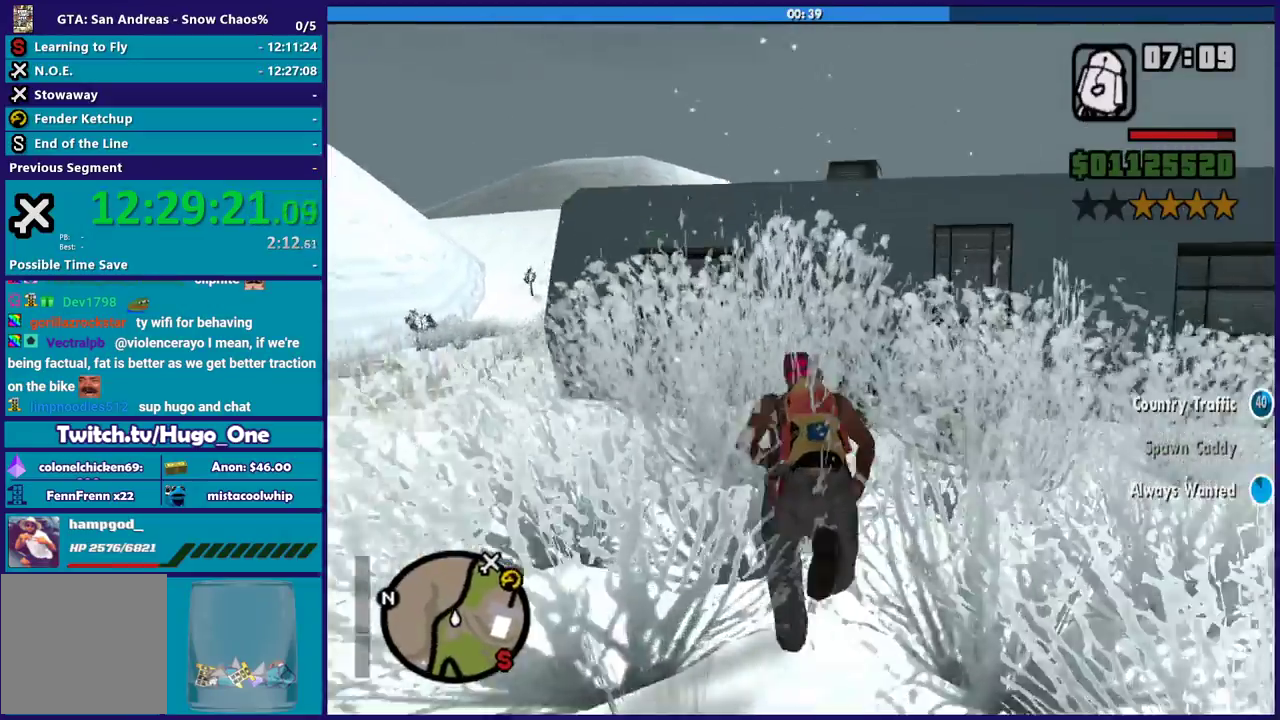
{"buttons": [], "left_stick": "right", "right_stick": "right", "events": [[66, "A", "up"], [166, "A", "down"], [267, "A", "up"], [333, "left_stick", "up-right"], [400, "left_stick", "right"], [433, "right_stick", "right"]]}
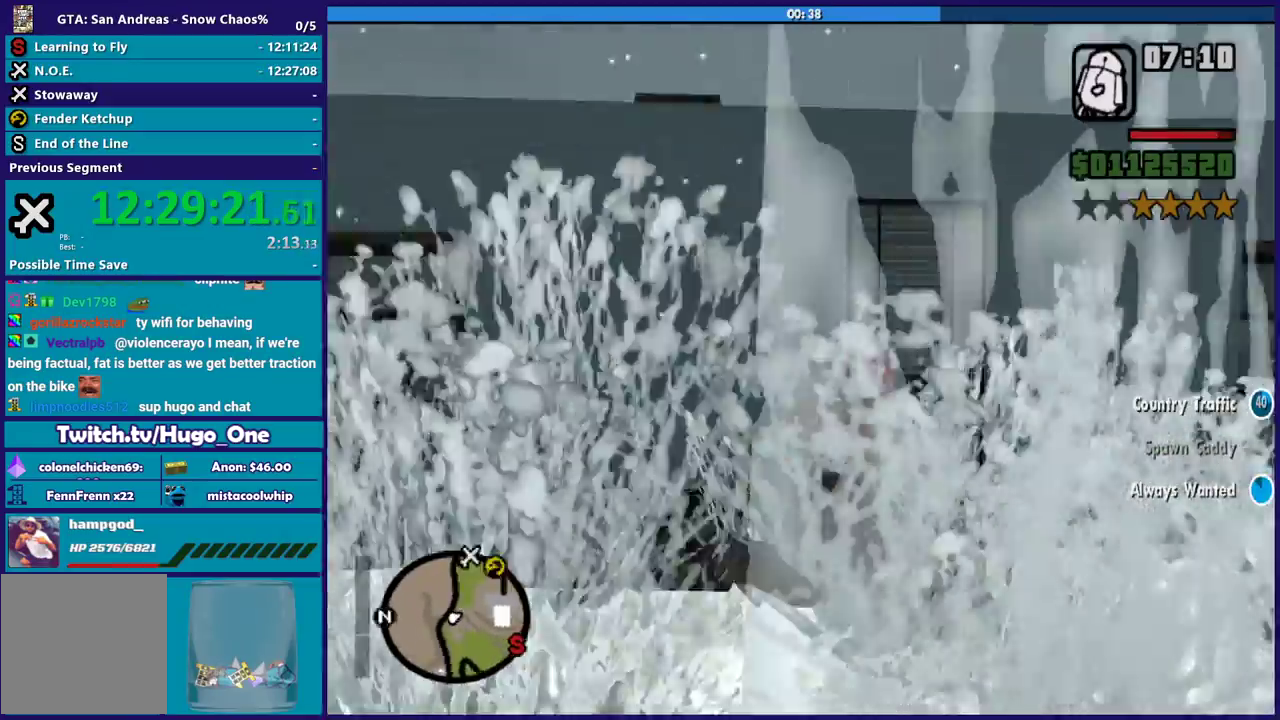
{"buttons": [], "left_stick": "right", "right_stick": "center", "events": [[100, "left_stick", "down-right"], [100, "right_stick", "center"], [200, "A", "down"], [267, "left_stick", "right"], [300, "A", "up"], [400, "A", "down"], [501, "A", "up"]]}
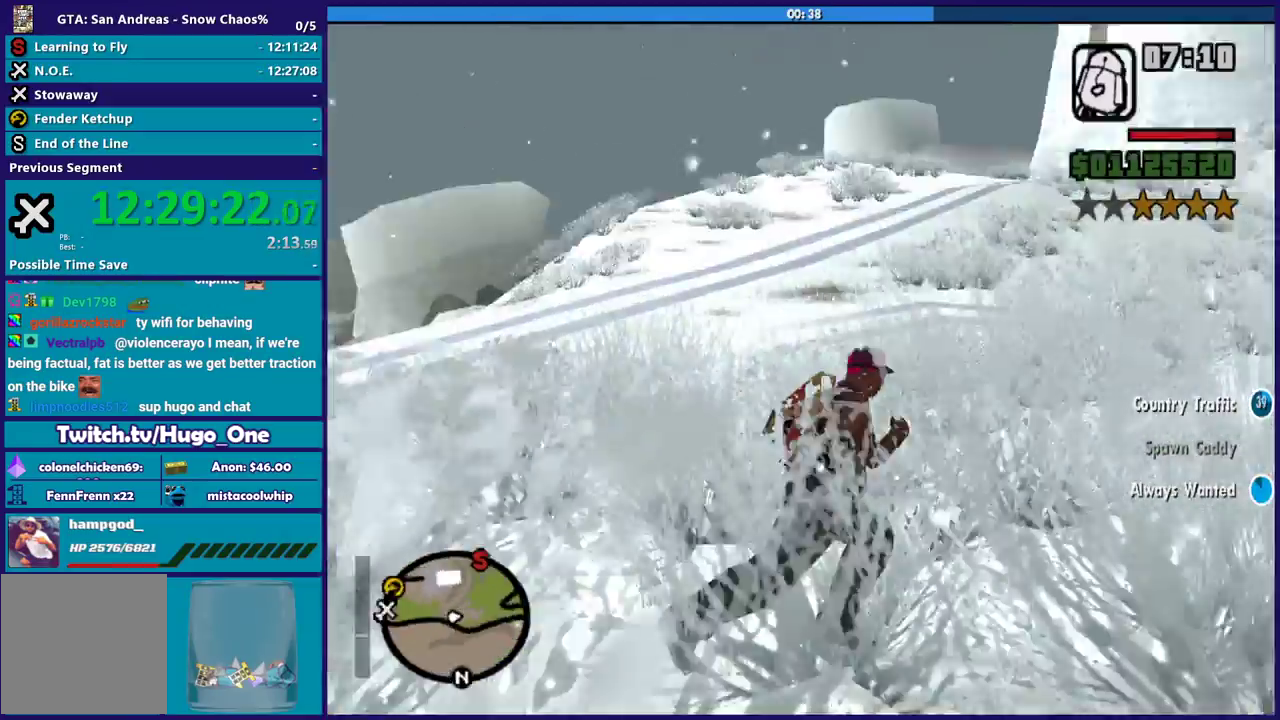
{"buttons": ["A"], "left_stick": "up-right", "right_stick": "center", "events": [[100, "A", "down"], [133, "left_stick", "up-right"], [200, "A", "up"], [267, "A", "down"], [400, "A", "up"], [467, "A", "down"]]}
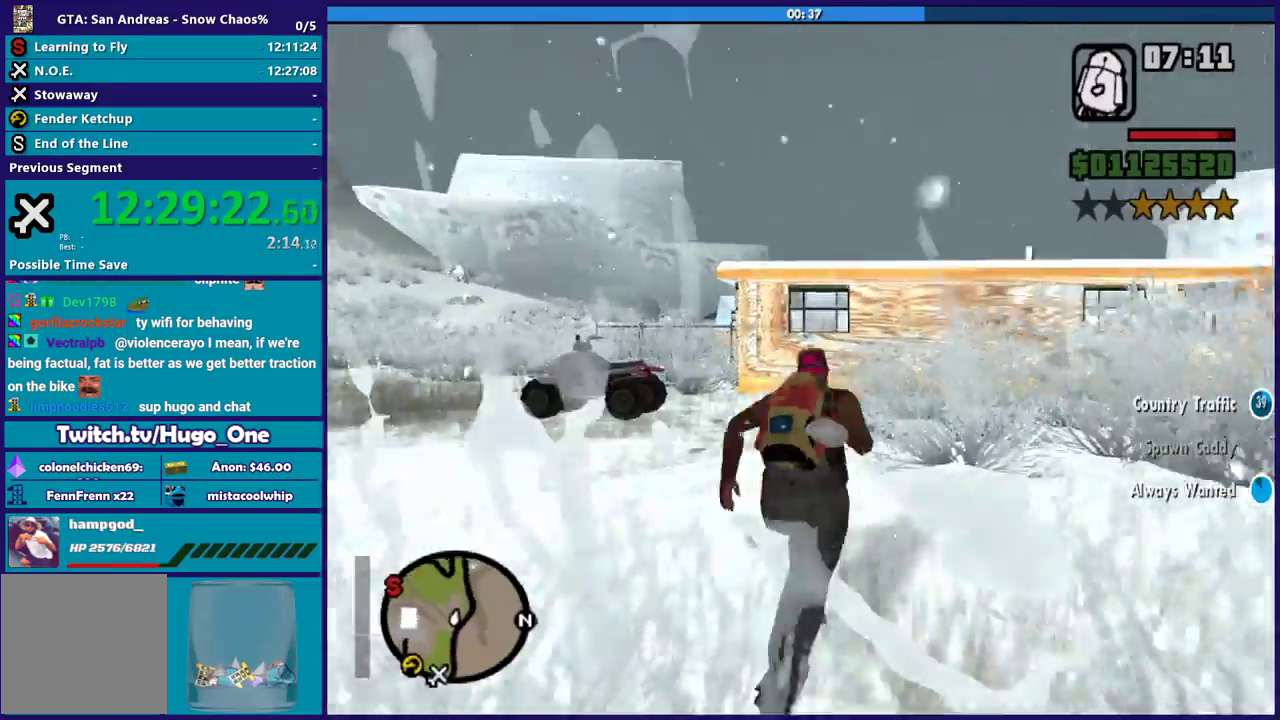
{"buttons": [], "left_stick": "up", "right_stick": "center", "events": [[33, "left_stick", "up"], [100, "A", "up"], [134, "left_stick", "up-left"], [167, "A", "down"], [267, "A", "up"], [267, "left_stick", "up"], [401, "A", "down"], [501, "A", "up"]]}
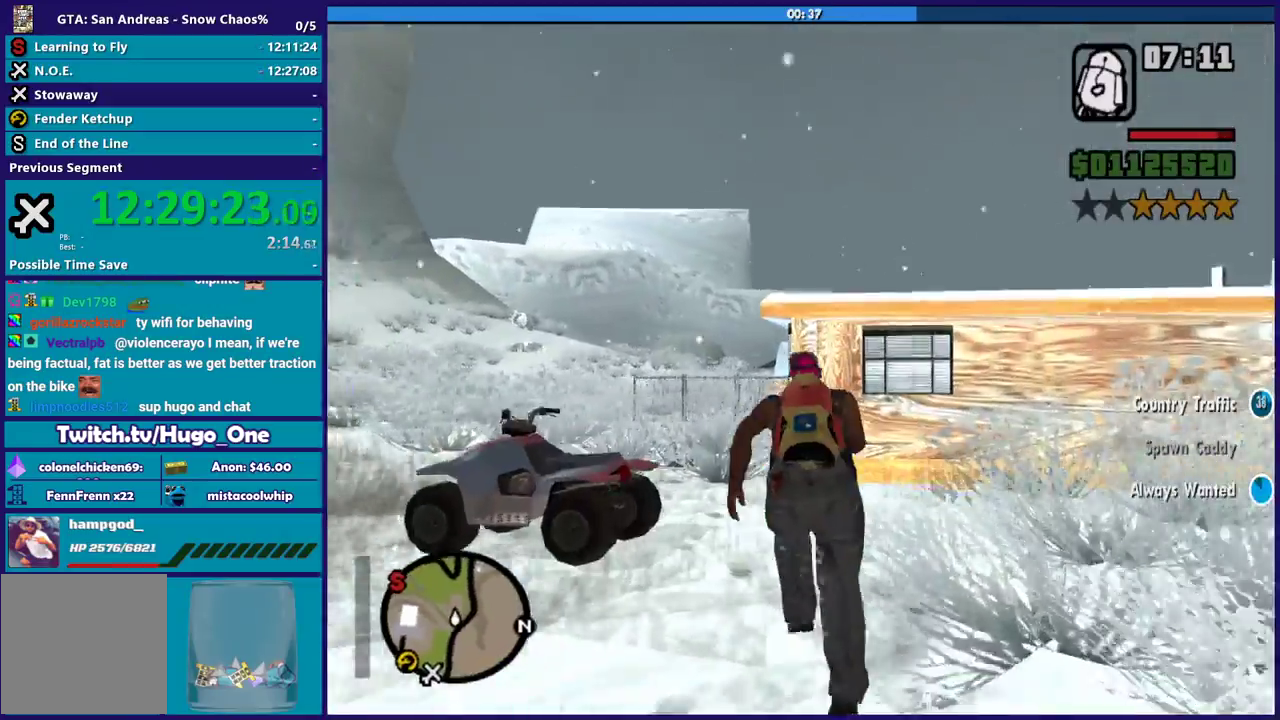
{"buttons": ["A"], "left_stick": "up", "right_stick": "center", "events": [[100, "A", "down"], [166, "A", "up"], [233, "left_stick", "up-left"], [267, "A", "down"], [367, "A", "up"], [433, "left_stick", "up"], [467, "A", "down"]]}
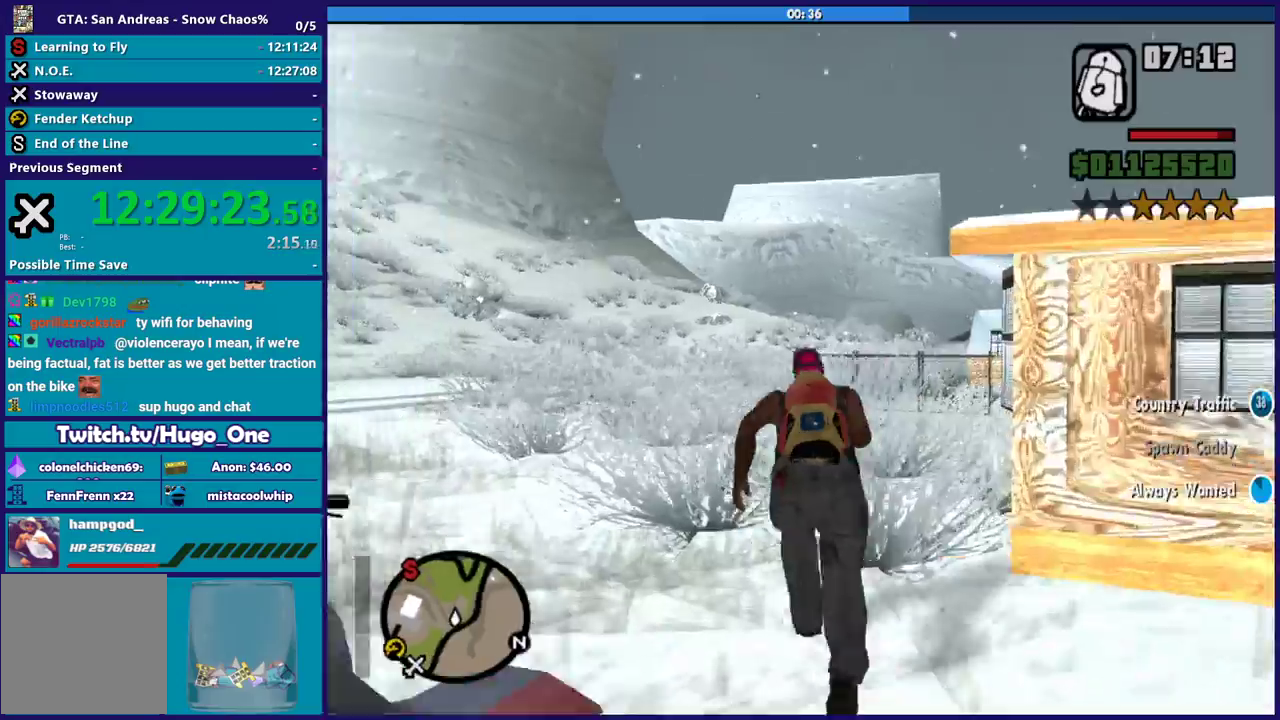
{"buttons": [], "left_stick": "up-left", "right_stick": "down-right", "events": [[67, "A", "up"], [200, "right_stick", "down-right"], [467, "left_stick", "up-left"]]}
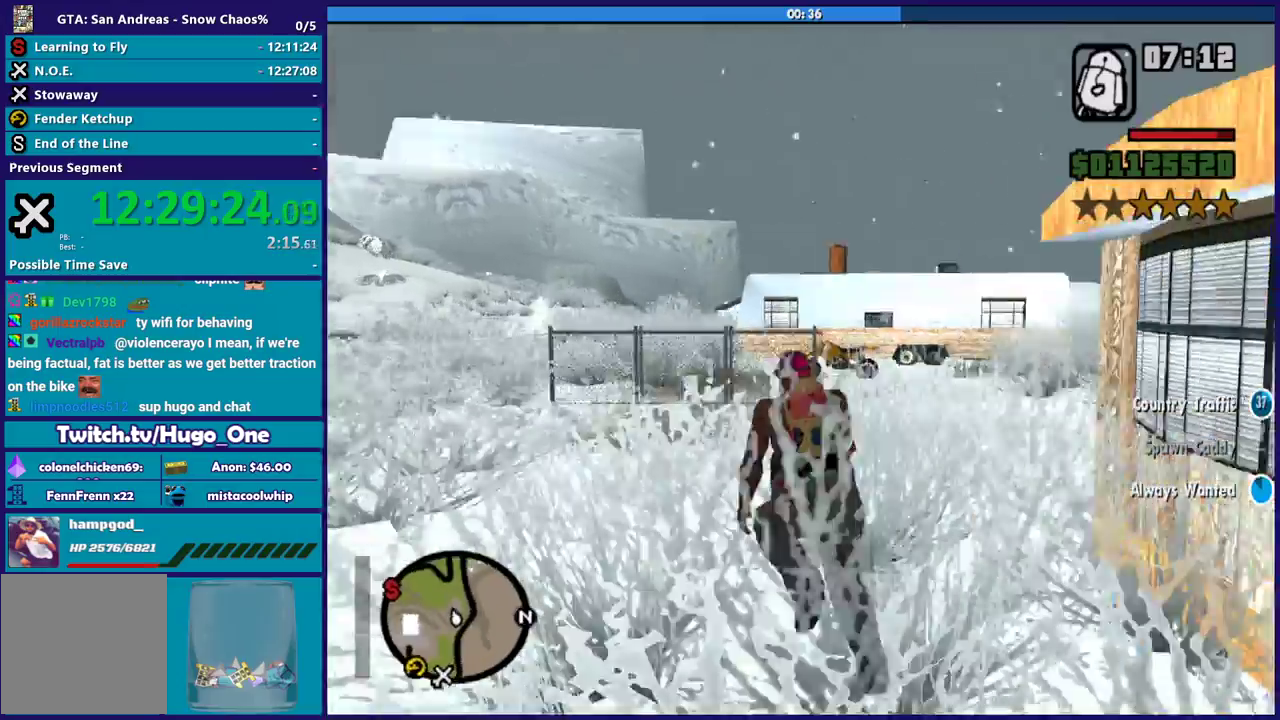
{"buttons": ["A"], "left_stick": "up", "right_stick": "center", "events": [[166, "left_stick", "up"], [233, "right_stick", "center"], [300, "A", "down"], [433, "A", "up"], [500, "A", "down"]]}
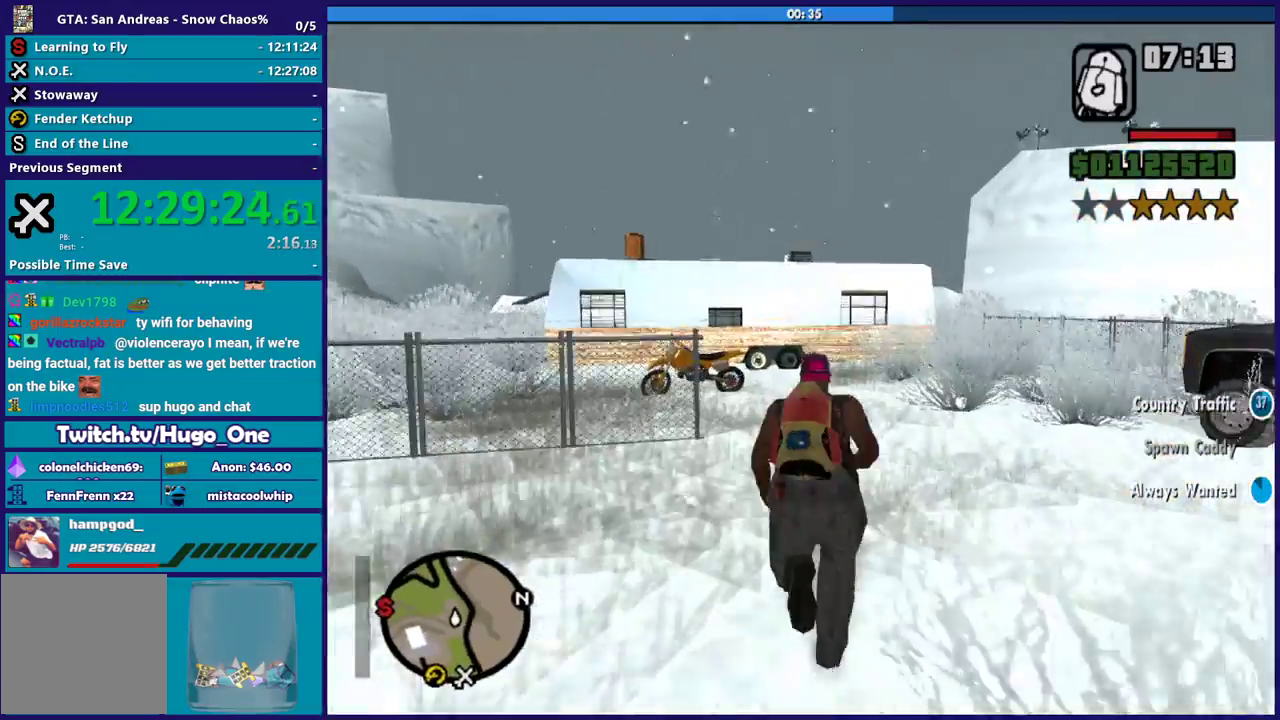
{"buttons": [], "left_stick": "up", "right_stick": "center", "events": [[100, "A", "up"], [200, "A", "down"], [300, "A", "up"], [401, "A", "down"], [501, "A", "up"]]}
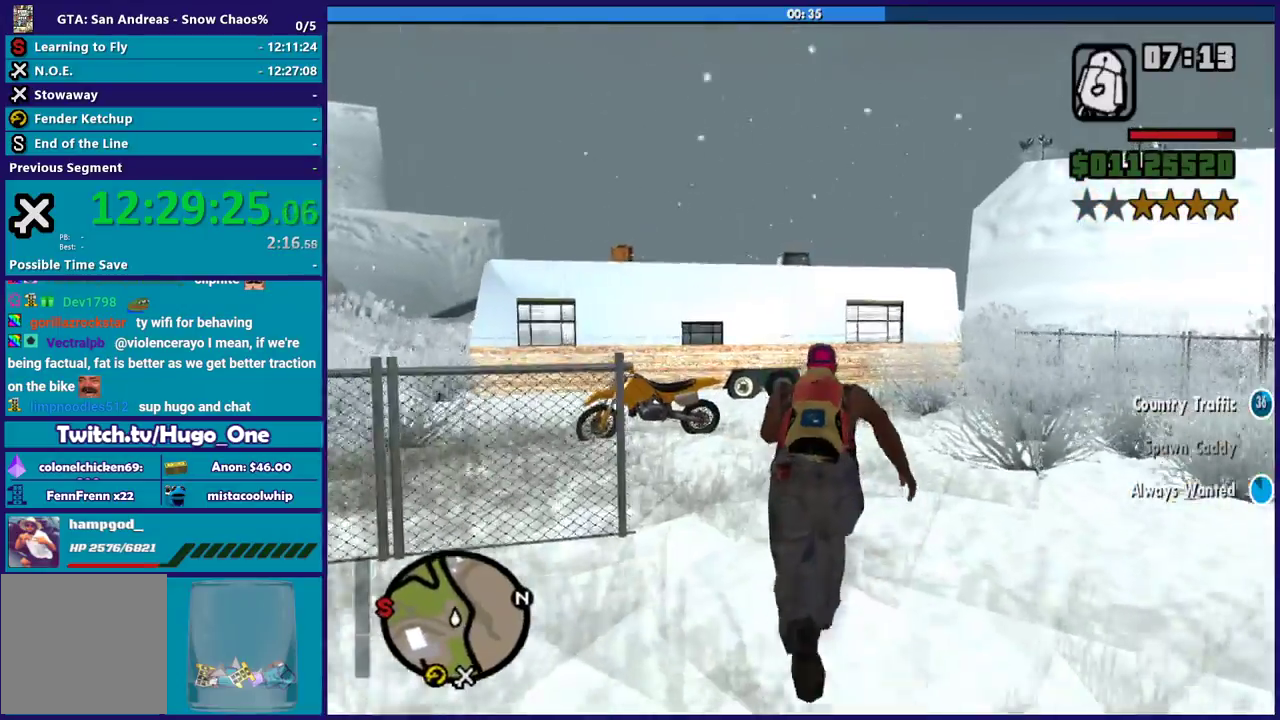
{"buttons": ["Y"], "left_stick": "up", "right_stick": "center", "events": [[100, "A", "down"], [200, "A", "up"], [200, "left_stick", "up-left"], [267, "A", "down"], [333, "left_stick", "up"], [367, "A", "up"], [500, "Y", "down"]]}
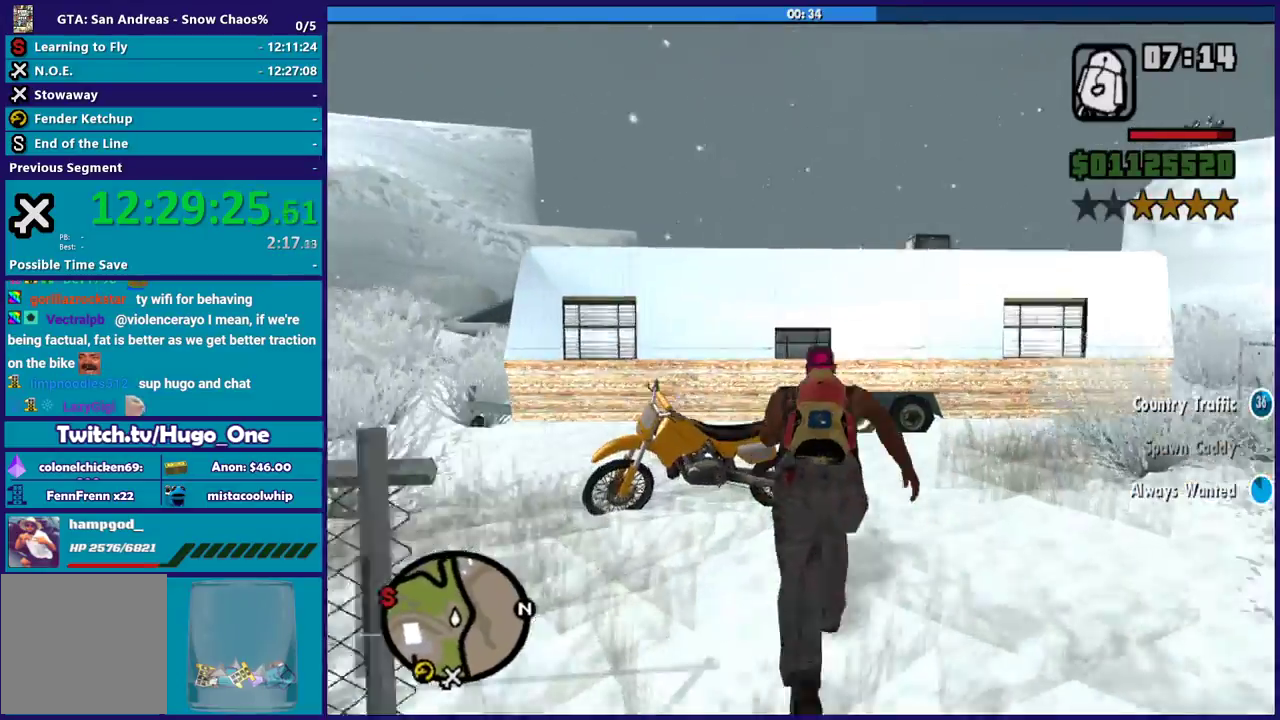
{"buttons": [], "left_stick": "center", "right_stick": "center", "events": [[100, "Y", "up"], [200, "Y", "down"], [300, "Y", "up"], [367, "Y", "down"], [434, "left_stick", "center"], [501, "Y", "up"]]}
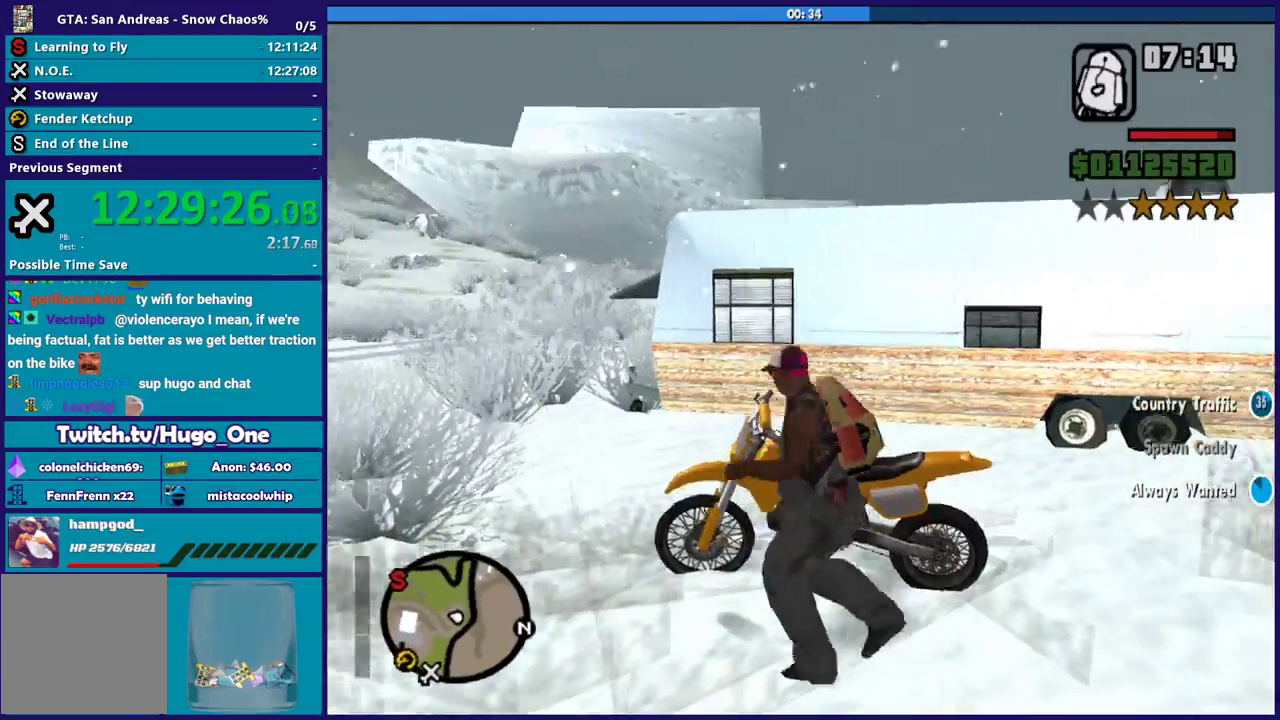
{"buttons": ["R2"], "left_stick": "center", "right_stick": "up-left", "events": [[66, "Y", "down"], [166, "Y", "up"], [267, "right_stick", "down-left"], [400, "right_stick", "left"], [467, "right_stick", "up-left"], [500, "R2", "down"]]}
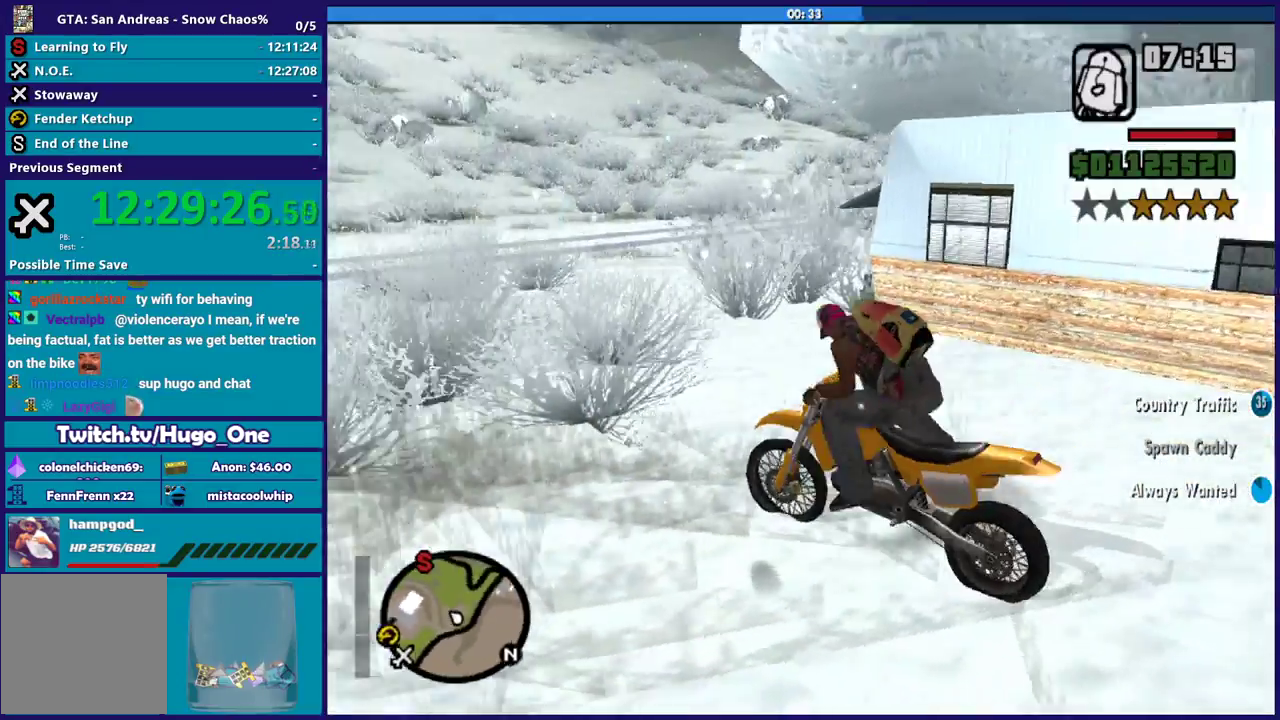
{"buttons": ["R2"], "left_stick": "up-left", "right_stick": "up-left", "events": [[367, "left_stick", "up-left"]]}
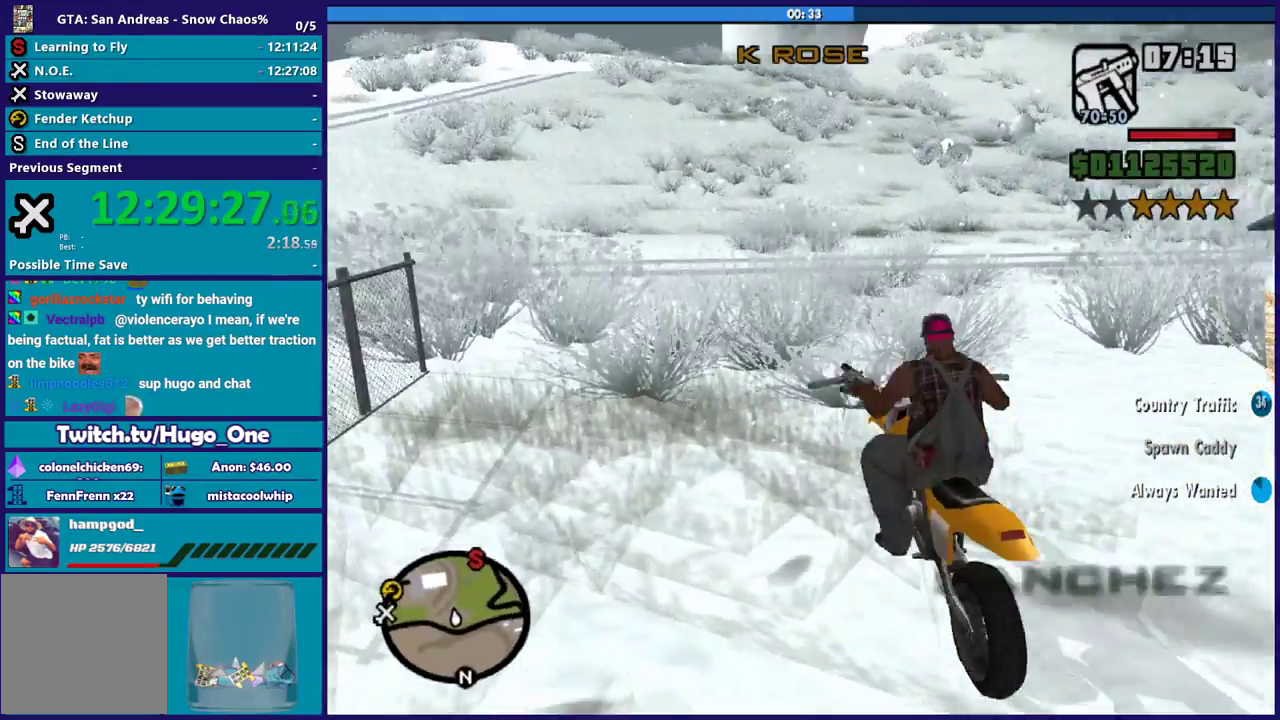
{"buttons": ["R2"], "left_stick": "up-left", "right_stick": "up-left", "events": [[334, "left_stick", "center"], [401, "left_stick", "up-left"]]}
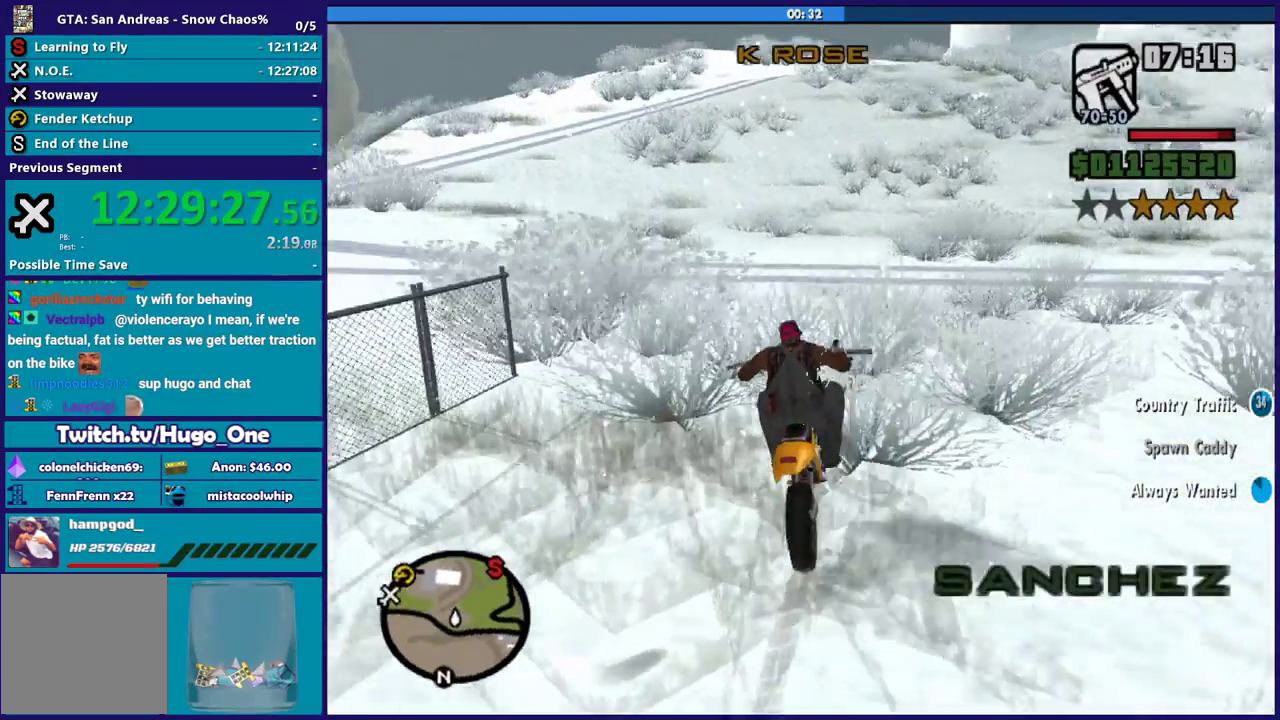
{"buttons": ["R2"], "left_stick": "left", "right_stick": "left", "events": [[167, "left_stick", "left"], [267, "right_stick", "left"]]}
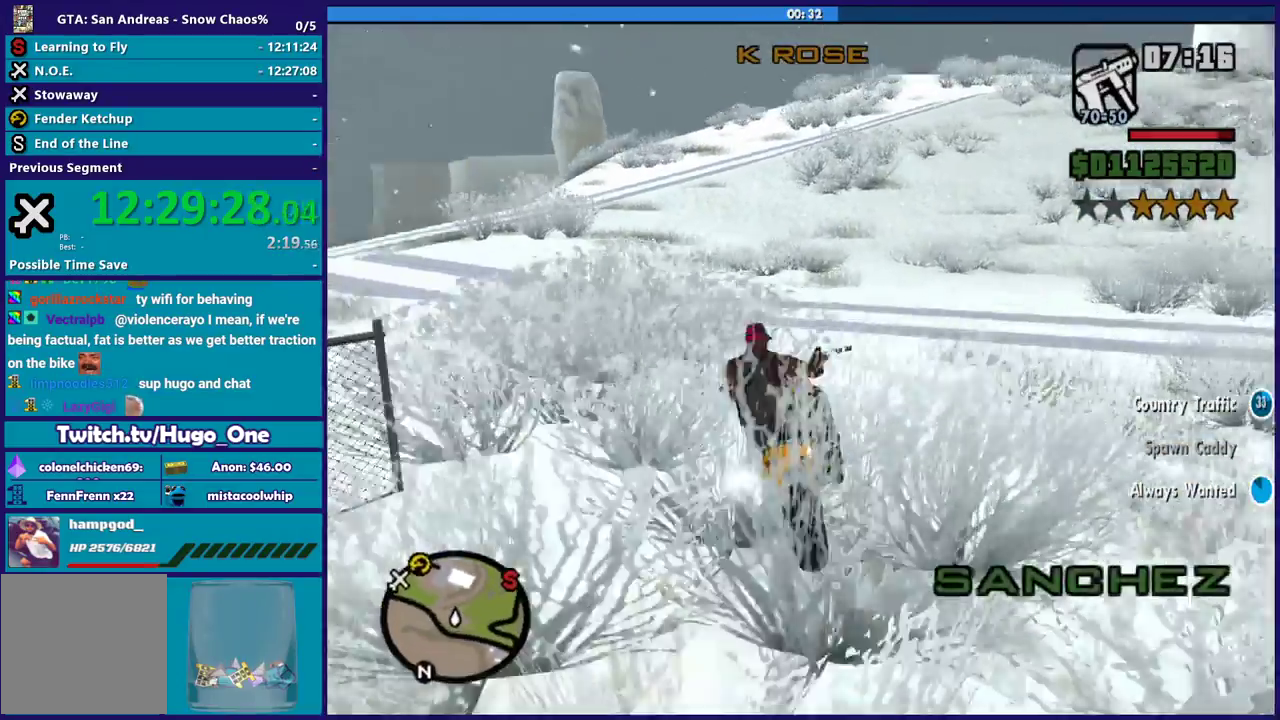
{"buttons": ["R2"], "left_stick": "left", "right_stick": "left", "events": [[301, "R2", "up"], [401, "R2", "down"]]}
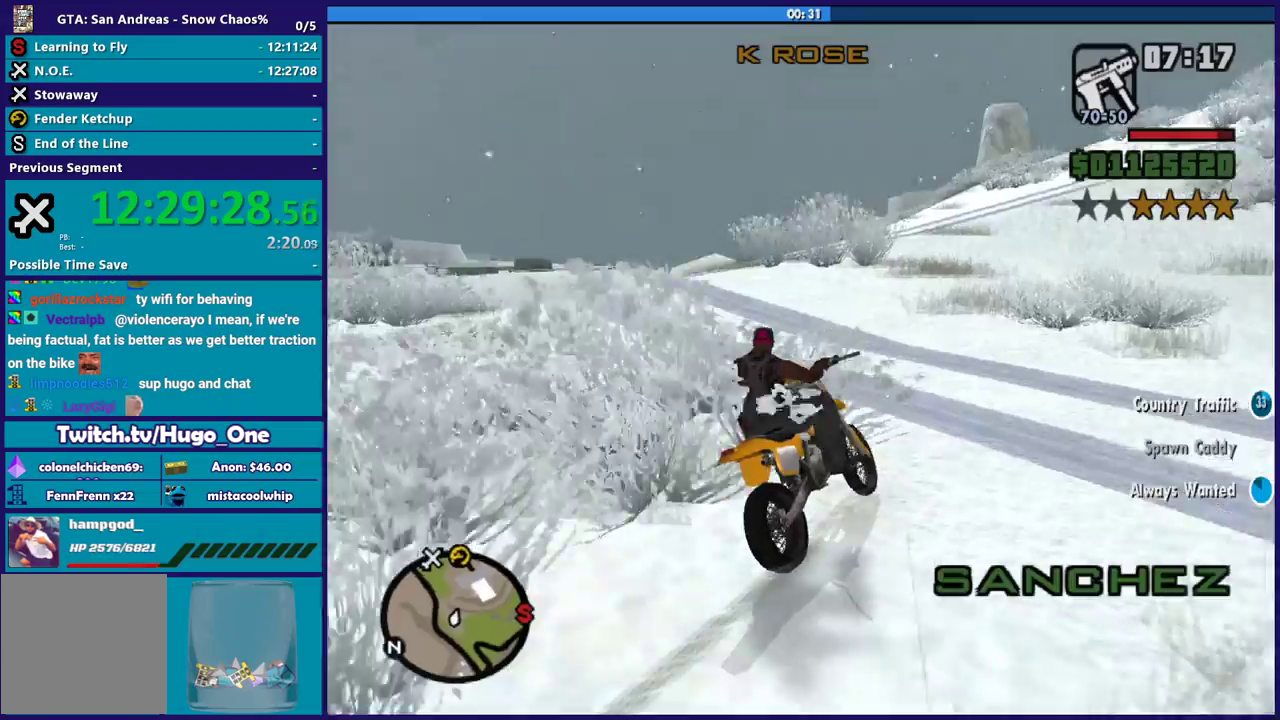
{"buttons": [], "left_stick": "left", "right_stick": "left", "events": [[100, "R2", "up"], [200, "right_stick", "down-left"], [367, "R2", "down"], [400, "right_stick", "left"], [467, "R2", "up"]]}
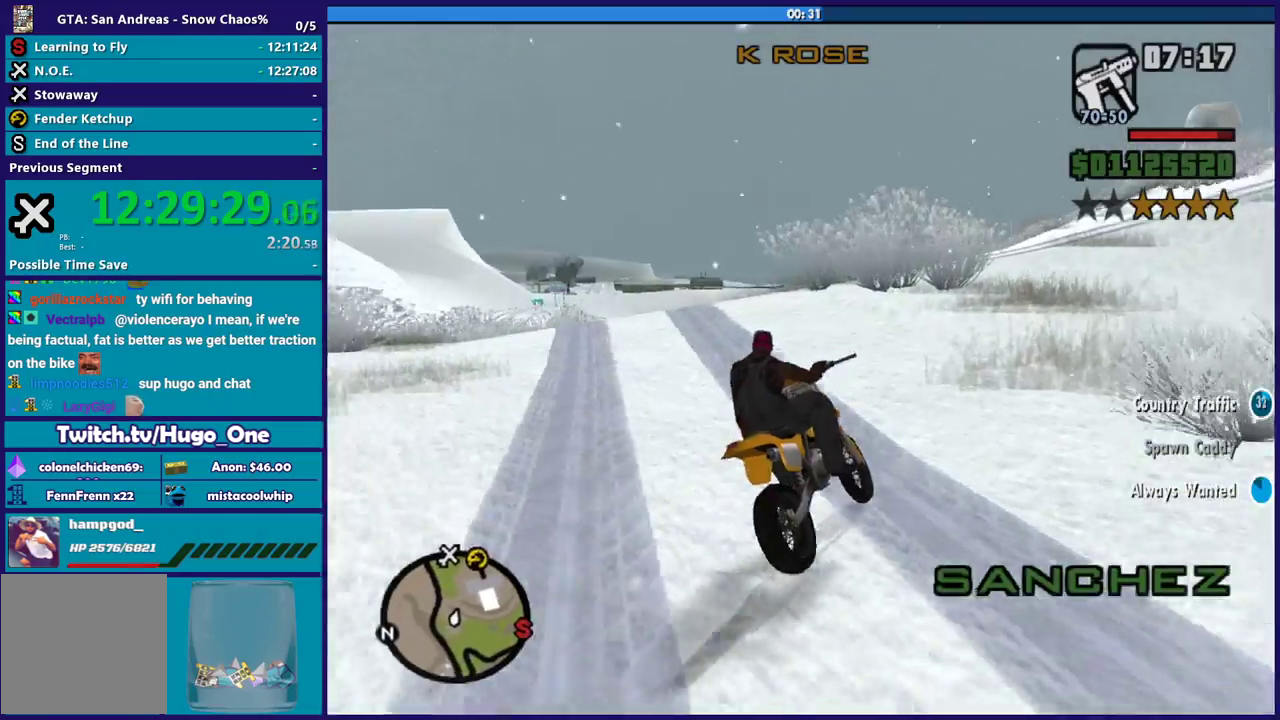
{"buttons": ["R2"], "left_stick": "center", "right_stick": "left", "events": [[34, "right_stick", "down-left"], [200, "R2", "down"], [200, "right_stick", "left"], [434, "left_stick", "center"]]}
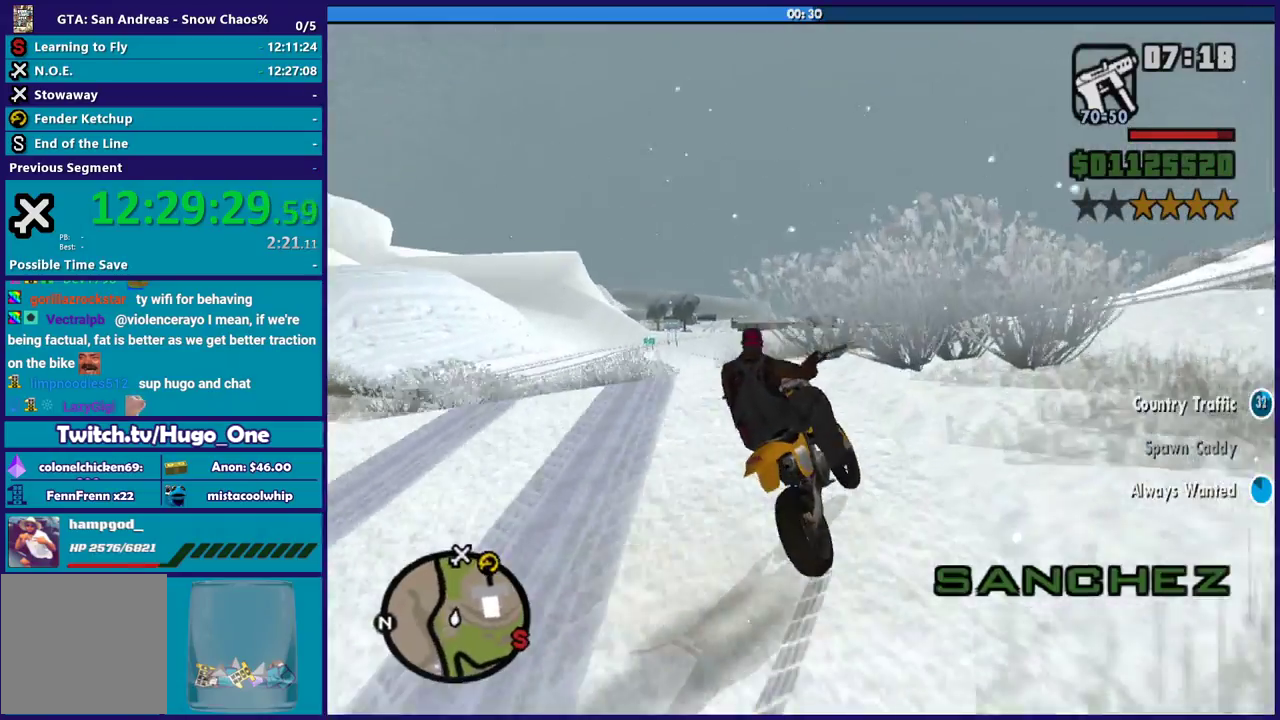
{"buttons": ["R2"], "left_stick": "center", "right_stick": "center", "events": [[267, "right_stick", "down-left"], [300, "left_stick", "right"], [400, "right_stick", "center"], [433, "left_stick", "center"]]}
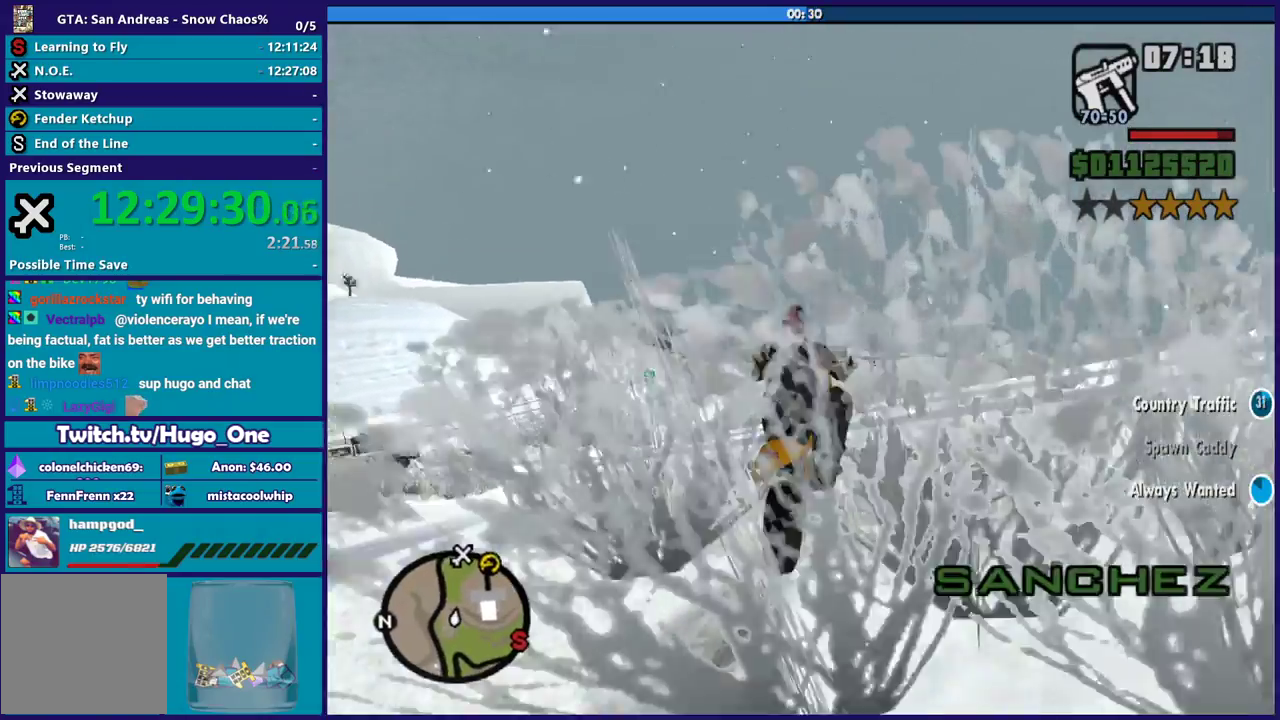
{"buttons": ["R2"], "left_stick": "center", "right_stick": "center", "events": []}
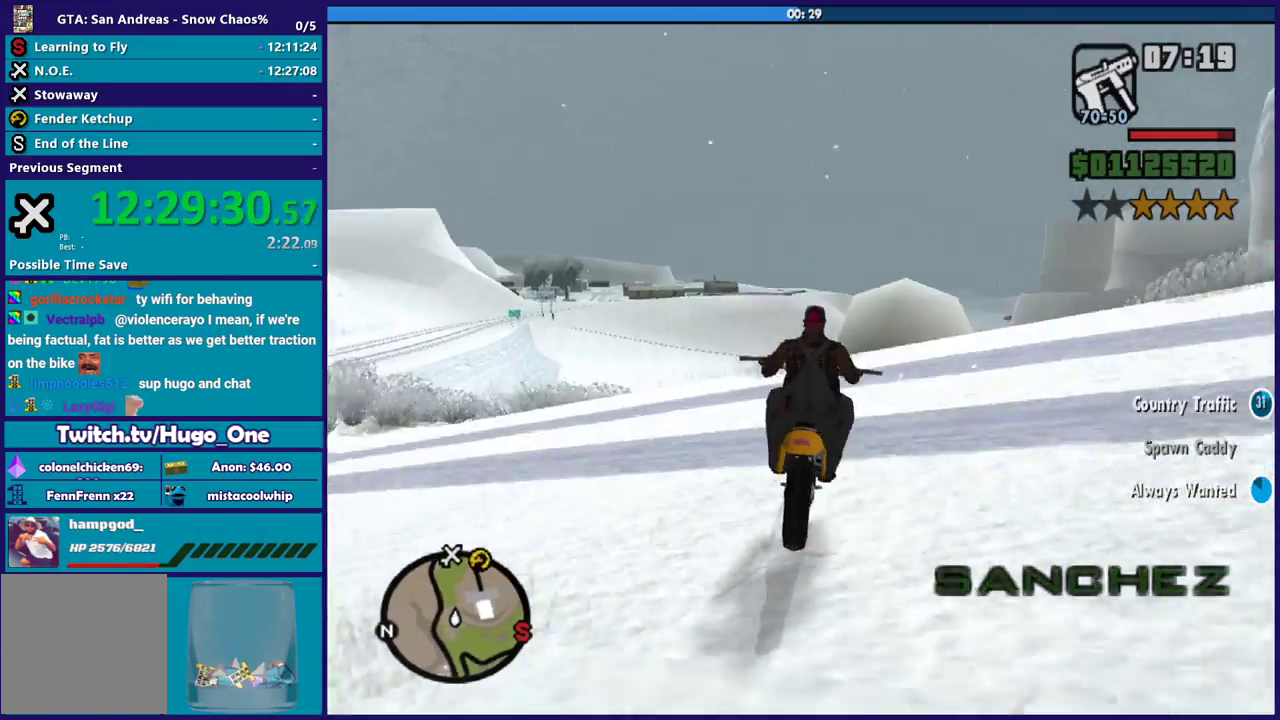
{"buttons": ["R2"], "left_stick": "center", "right_stick": "center", "events": [[167, "left_stick", "left"], [333, "left_stick", "center"]]}
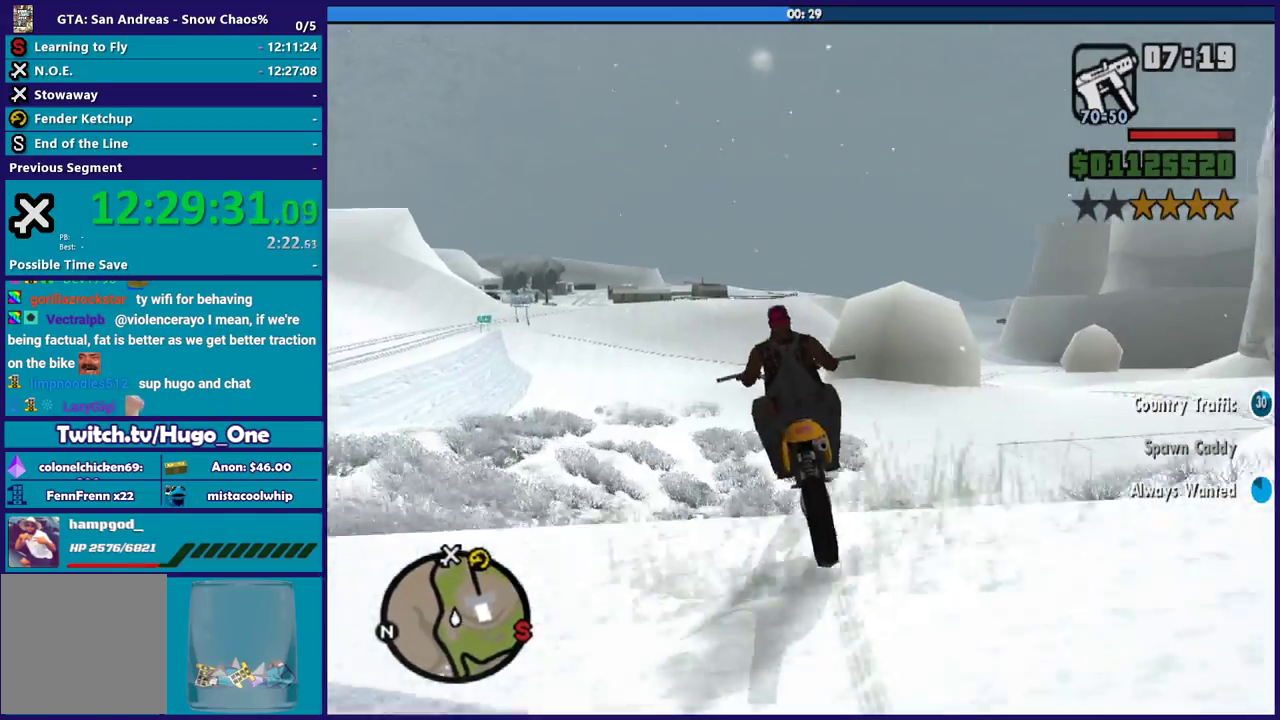
{"buttons": ["R2"], "left_stick": "right", "right_stick": "center", "events": [[401, "left_stick", "right"]]}
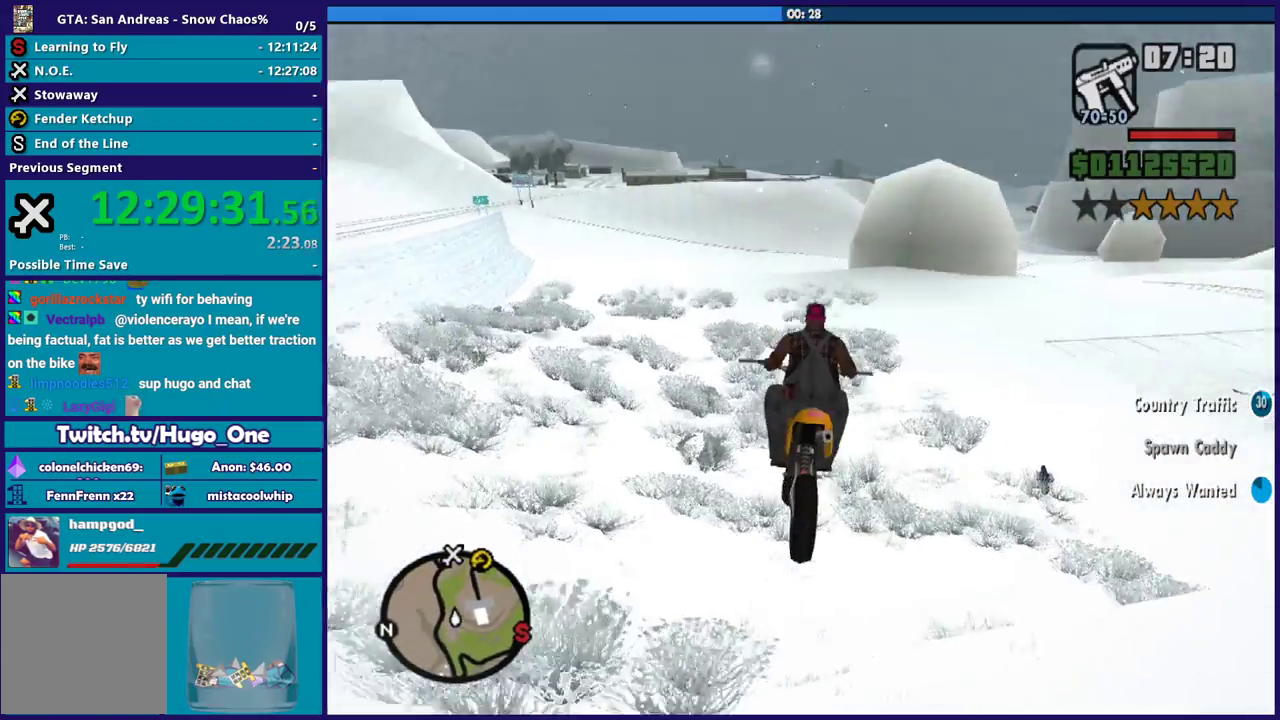
{"buttons": [], "left_stick": "right", "right_stick": "center", "events": [[33, "R2", "up"], [33, "left_stick", "center"], [133, "left_stick", "right"], [200, "right_stick", "right"], [467, "right_stick", "center"]]}
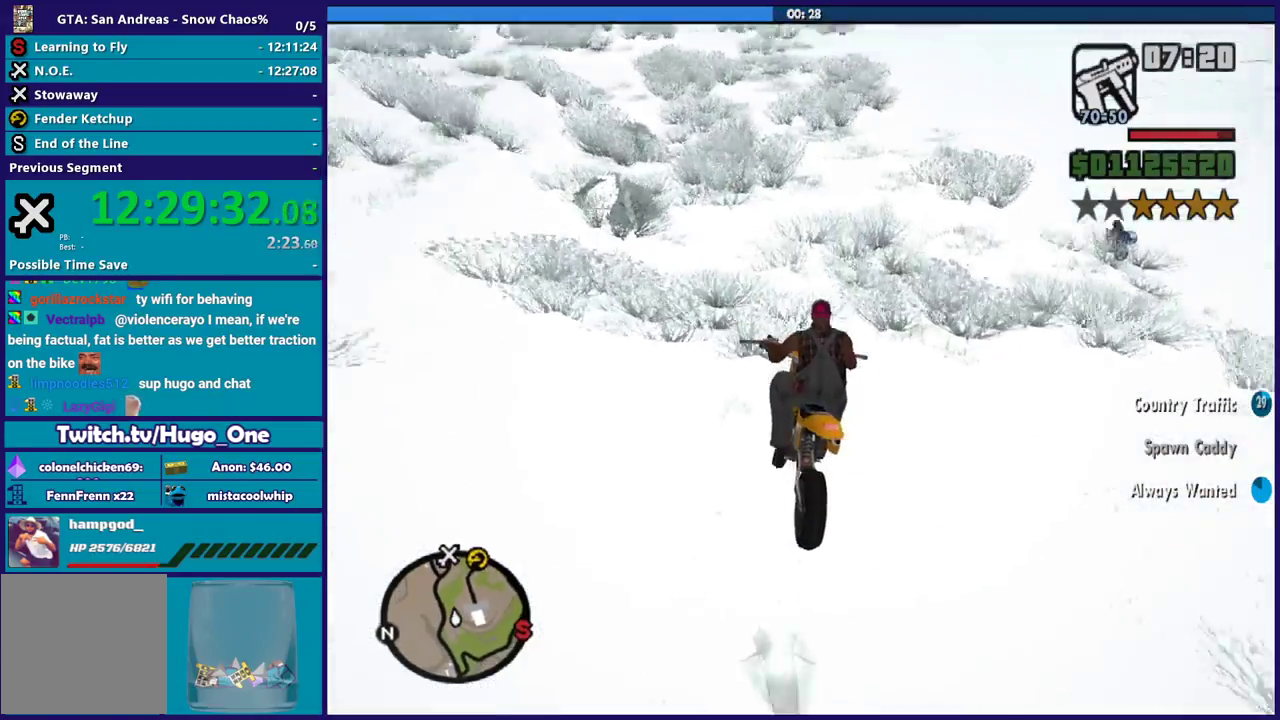
{"buttons": [], "left_stick": "right", "right_stick": "down-right", "events": [[67, "left_stick", "center"], [200, "left_stick", "right"], [334, "left_stick", "center"], [434, "left_stick", "right"], [434, "right_stick", "down-right"]]}
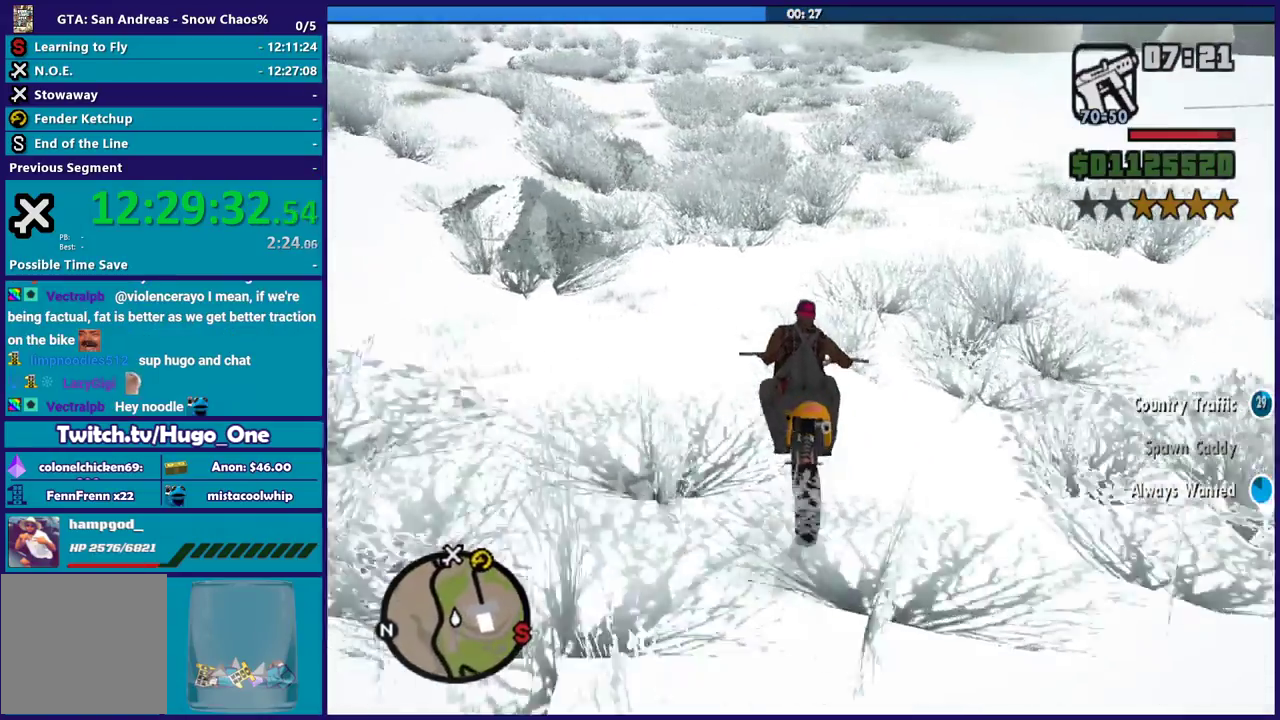
{"buttons": ["R2"], "left_stick": "right", "right_stick": "right", "events": [[66, "left_stick", "left"], [66, "right_stick", "center"], [167, "left_stick", "right"], [167, "right_stick", "right"], [200, "R2", "down"], [333, "right_stick", "down-right"], [500, "right_stick", "right"]]}